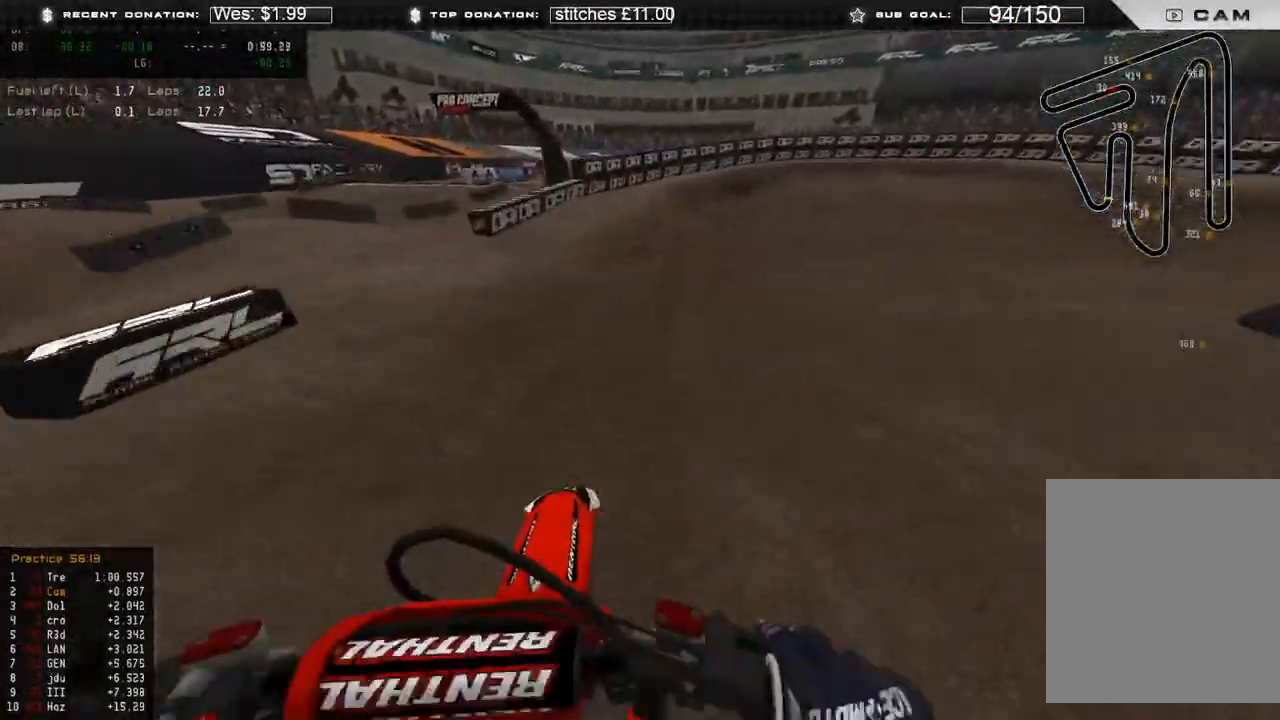
Gameplay with a controller (Xbox layout); each line is a JSON object with the inputs held at the frame after it (dt_ms = milliseconds from this image to that frame). "events" lists button and stick changes between this image and that frame as [ms after this image, input, new state], when the widget could be followed in between.
{"dt_ms": 1000, "buttons": [], "left_stick": "up-right", "right_stick": "down"}
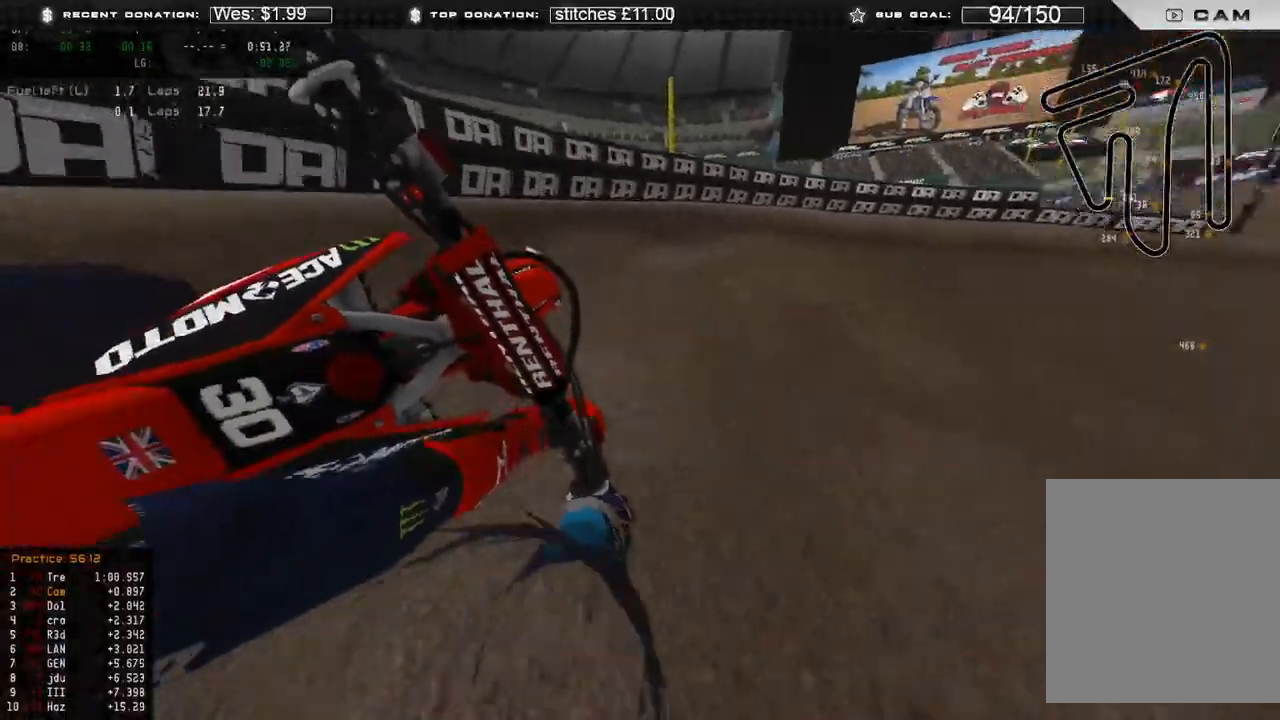
{"dt_ms": 500, "buttons": ["R2"], "left_stick": "up-right", "right_stick": "down-left", "events": [[217, "R2", "down"], [233, "right_stick", "down-left"]]}
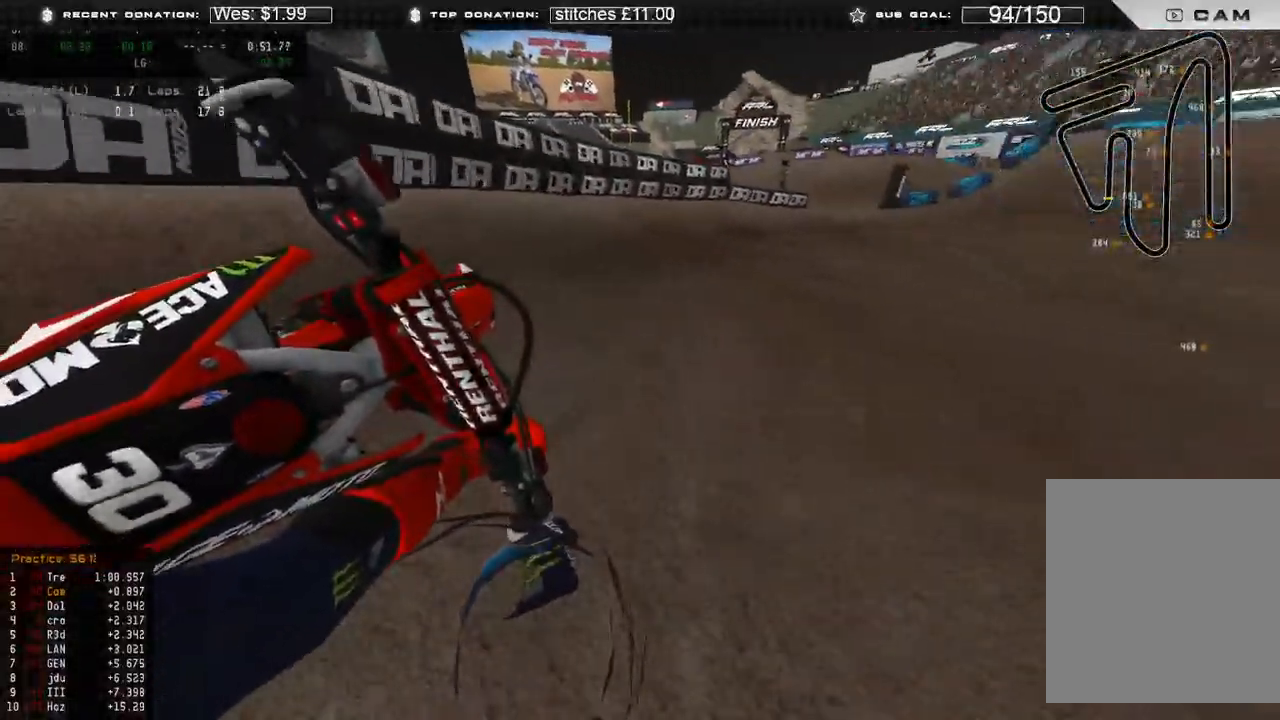
{"dt_ms": 500, "buttons": ["R2"], "left_stick": "up-right", "right_stick": "down-left", "events": []}
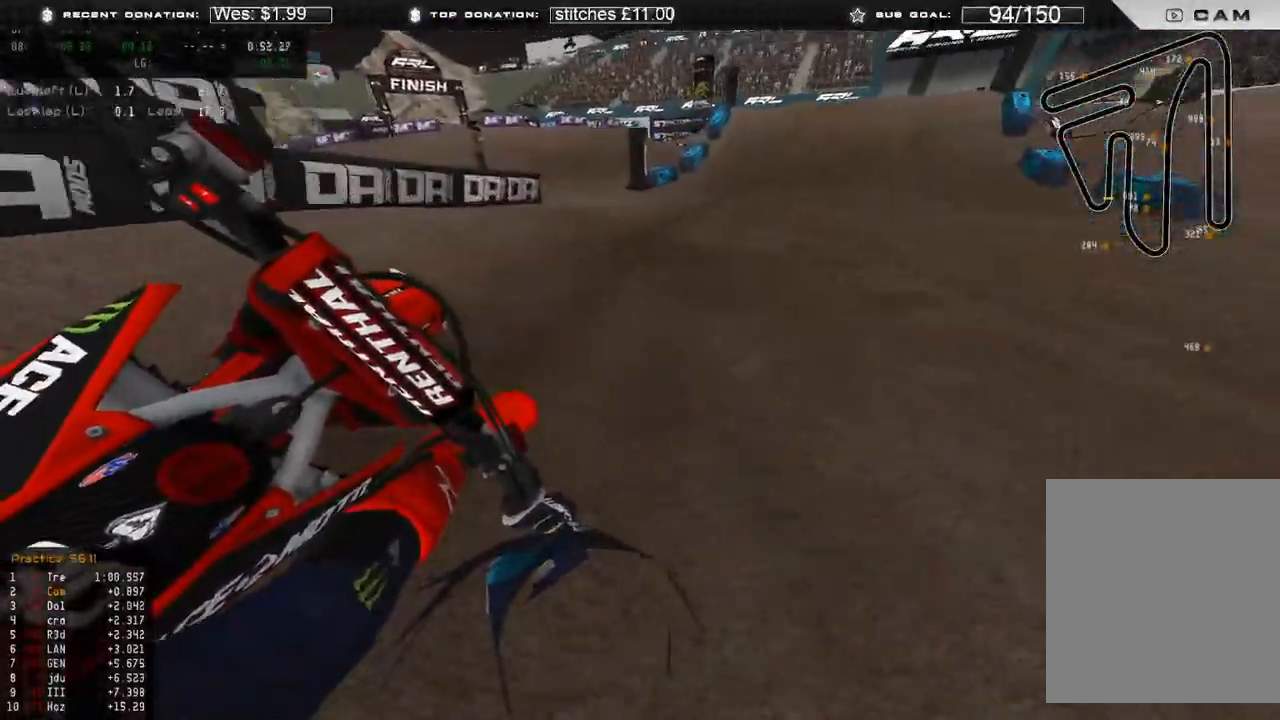
{"dt_ms": 500, "buttons": ["R2", "R3"], "left_stick": "up-right", "right_stick": "left", "events": [[500, "R3", "down"], [500, "right_stick", "left"]]}
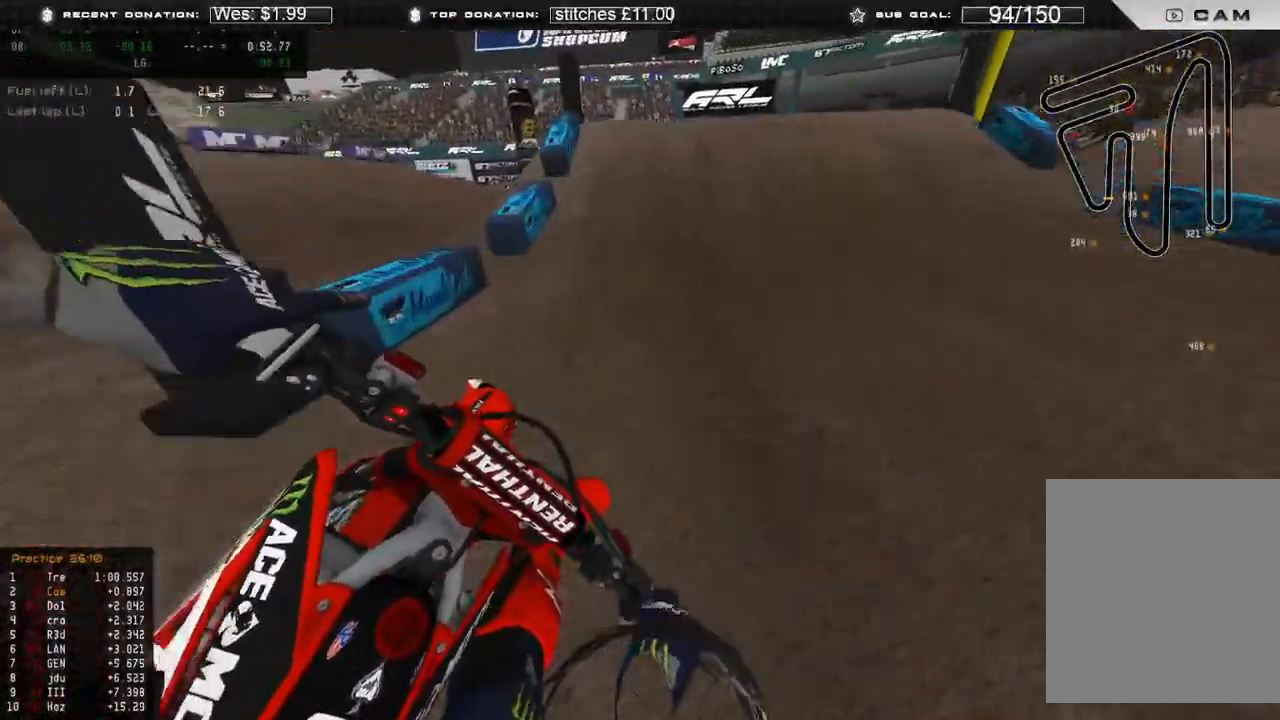
{"dt_ms": 500, "buttons": [], "left_stick": "up", "right_stick": "down-left", "events": [[83, "R3", "up"], [267, "left_stick", "up"], [317, "R3", "down"], [317, "right_stick", "up-left"], [400, "R3", "up"], [433, "R2", "up"], [450, "right_stick", "down-left"]]}
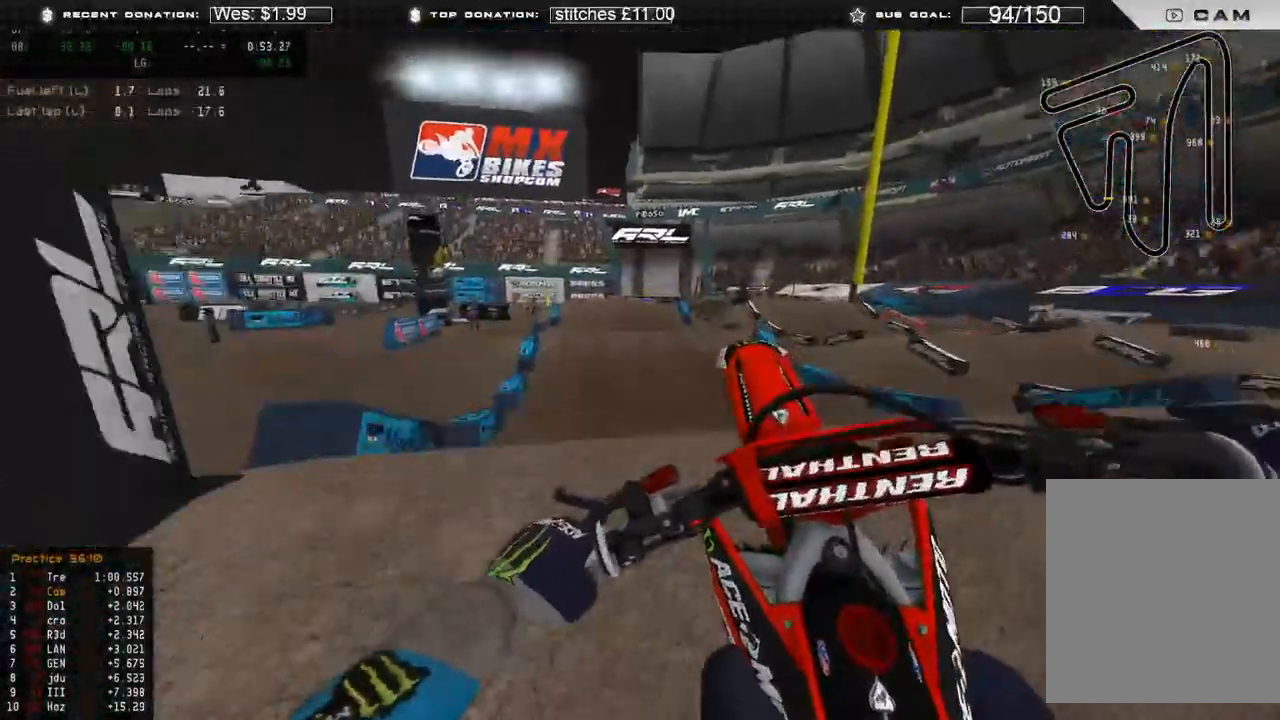
{"dt_ms": 500, "buttons": ["R2"], "left_stick": "up-right", "right_stick": "down-left", "events": [[67, "R2", "down"], [67, "R3", "down"], [133, "left_stick", "up-right"], [150, "R3", "up"]]}
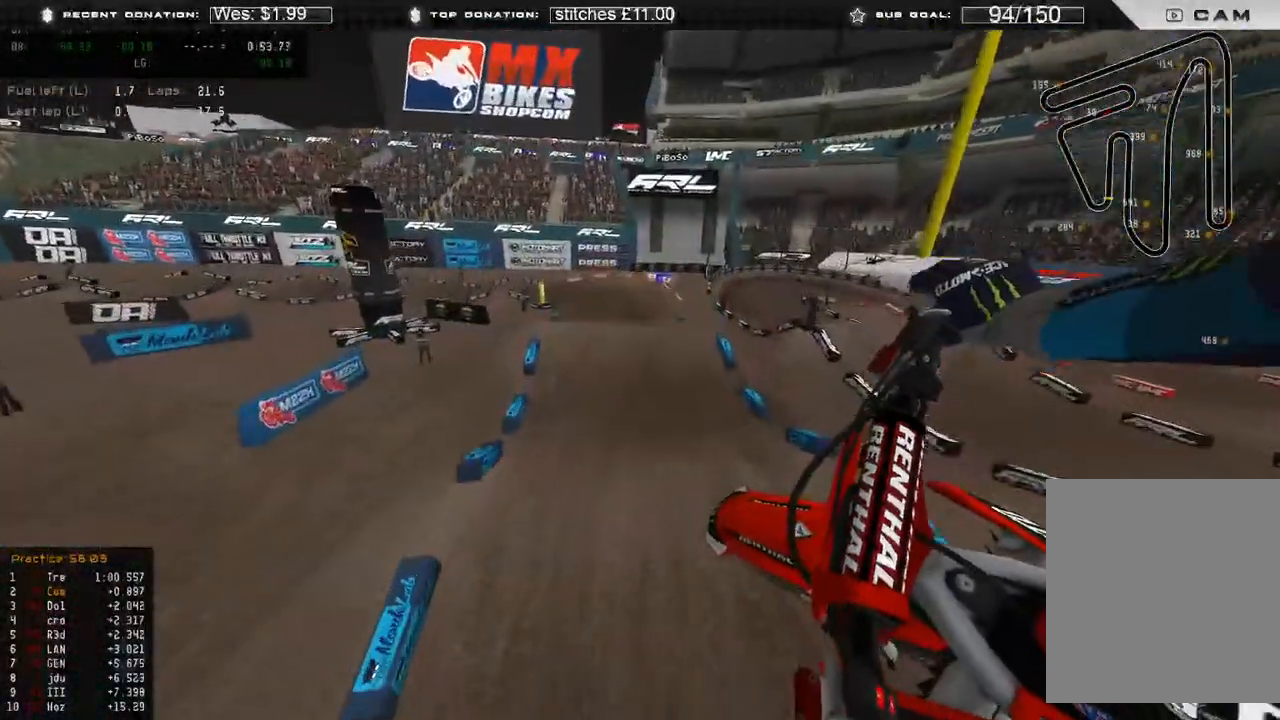
{"dt_ms": 500, "buttons": ["R2"], "left_stick": "up-left", "right_stick": "up-left", "events": [[150, "right_stick", "left"], [333, "left_stick", "up"], [433, "left_stick", "up-left"], [467, "right_stick", "up-left"]]}
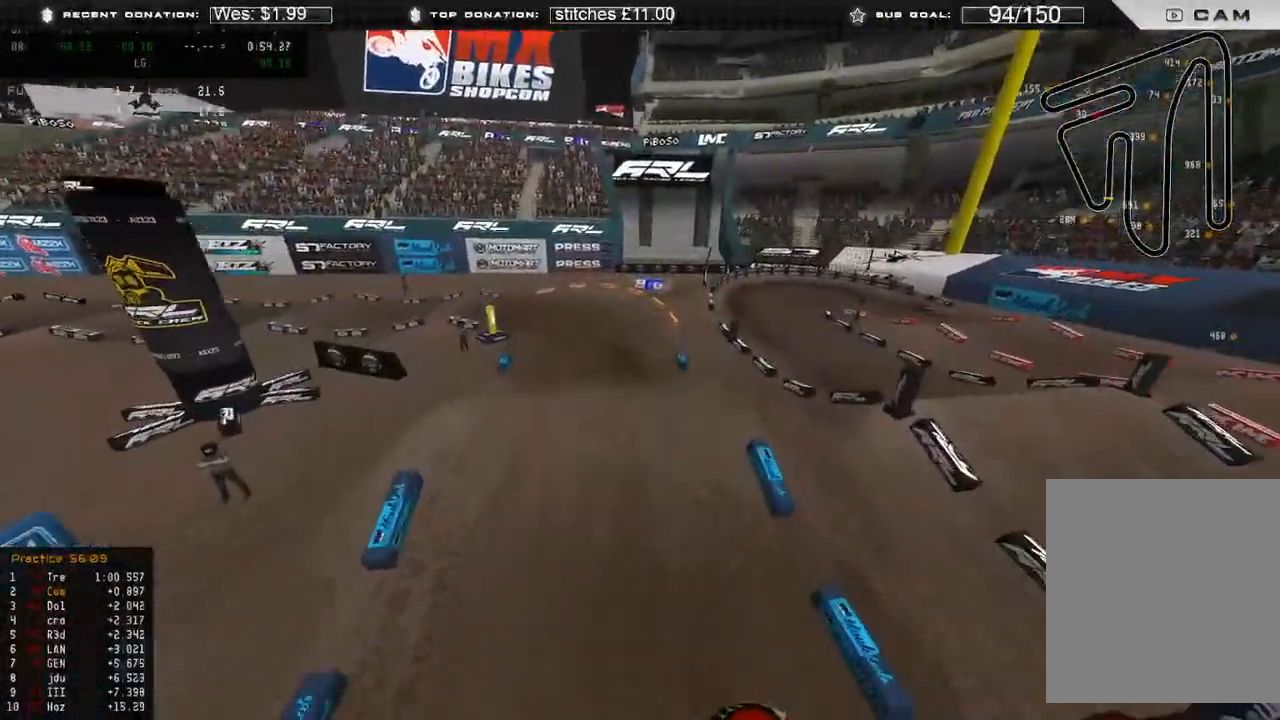
{"dt_ms": 500, "buttons": ["R2"], "left_stick": "up-left", "right_stick": "up-left", "events": []}
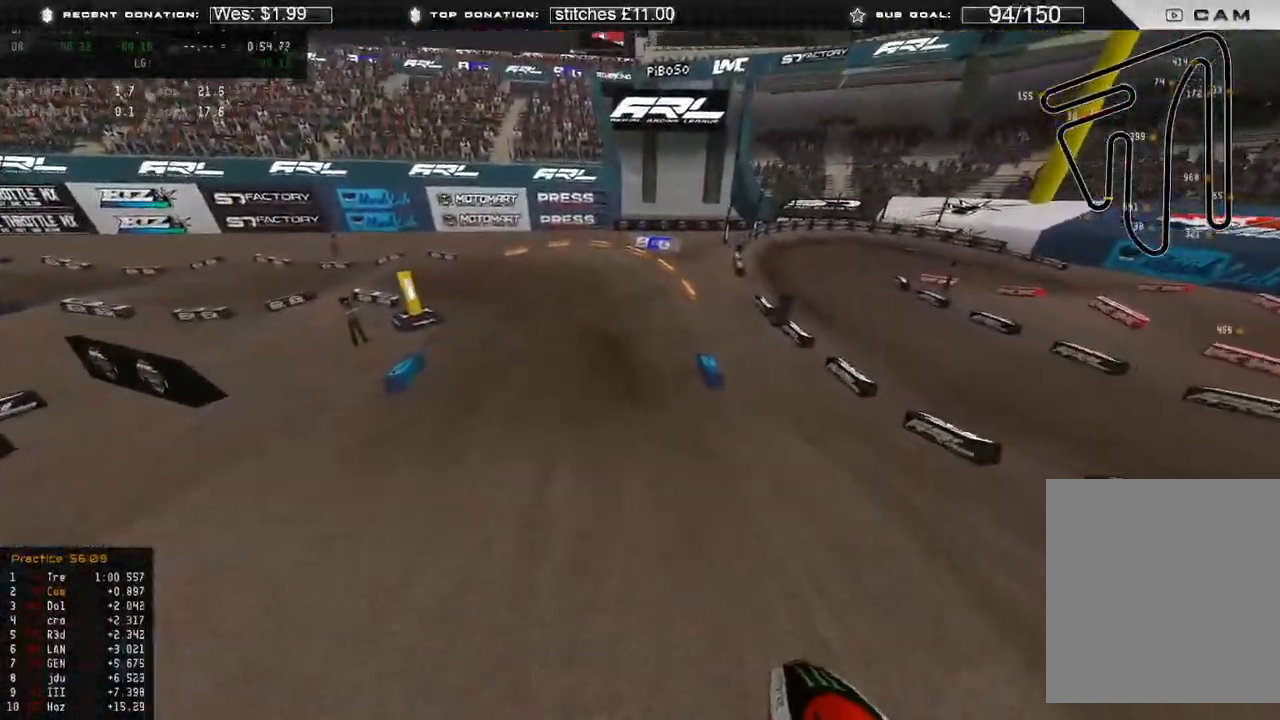
{"dt_ms": 500, "buttons": [], "left_stick": "up-left", "right_stick": "down", "events": [[50, "right_stick", "down-left"], [167, "right_stick", "down"], [333, "R3", "down"], [433, "R3", "up"], [467, "R2", "up"]]}
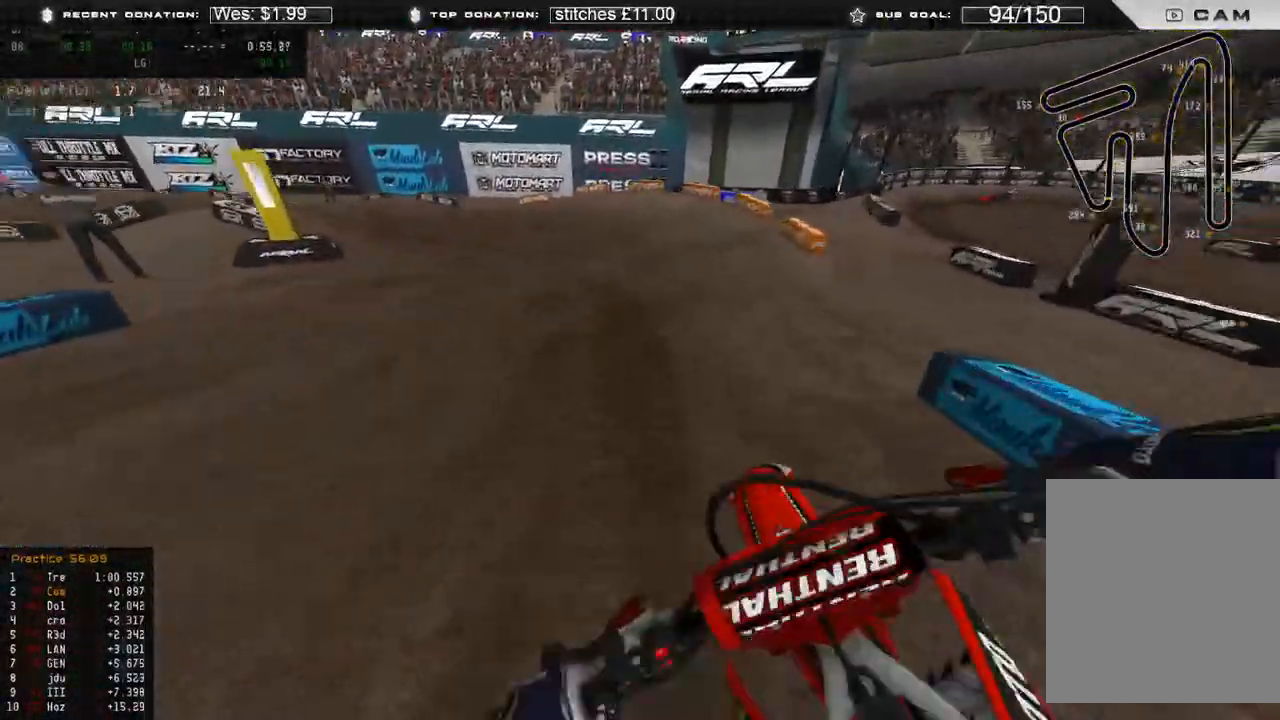
{"dt_ms": 500, "buttons": [], "left_stick": "up-left", "right_stick": "right", "events": [[50, "right_stick", "center"], [150, "right_stick", "right"]]}
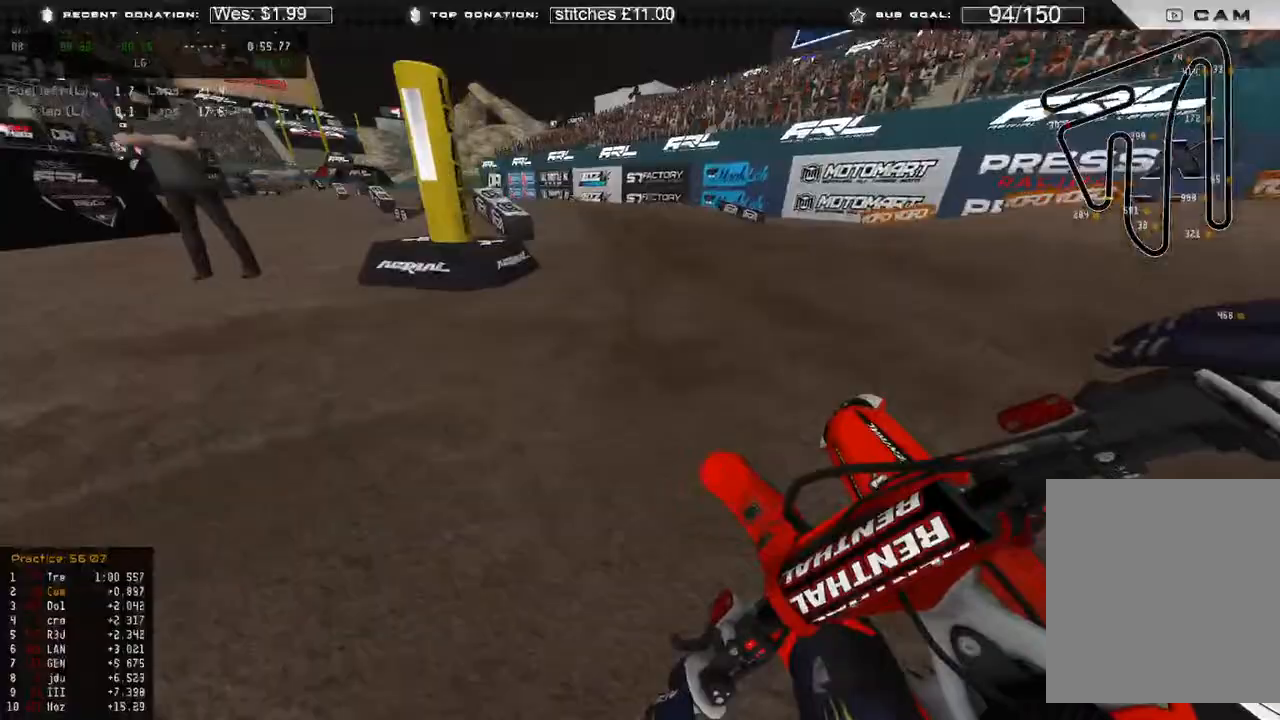
{"dt_ms": 500, "buttons": ["R2", "R3"], "left_stick": "up-left", "right_stick": "up", "events": [[167, "R2", "down"], [283, "R3", "down"], [283, "right_stick", "center"], [367, "R3", "up"], [450, "right_stick", "up"], [467, "R3", "down"]]}
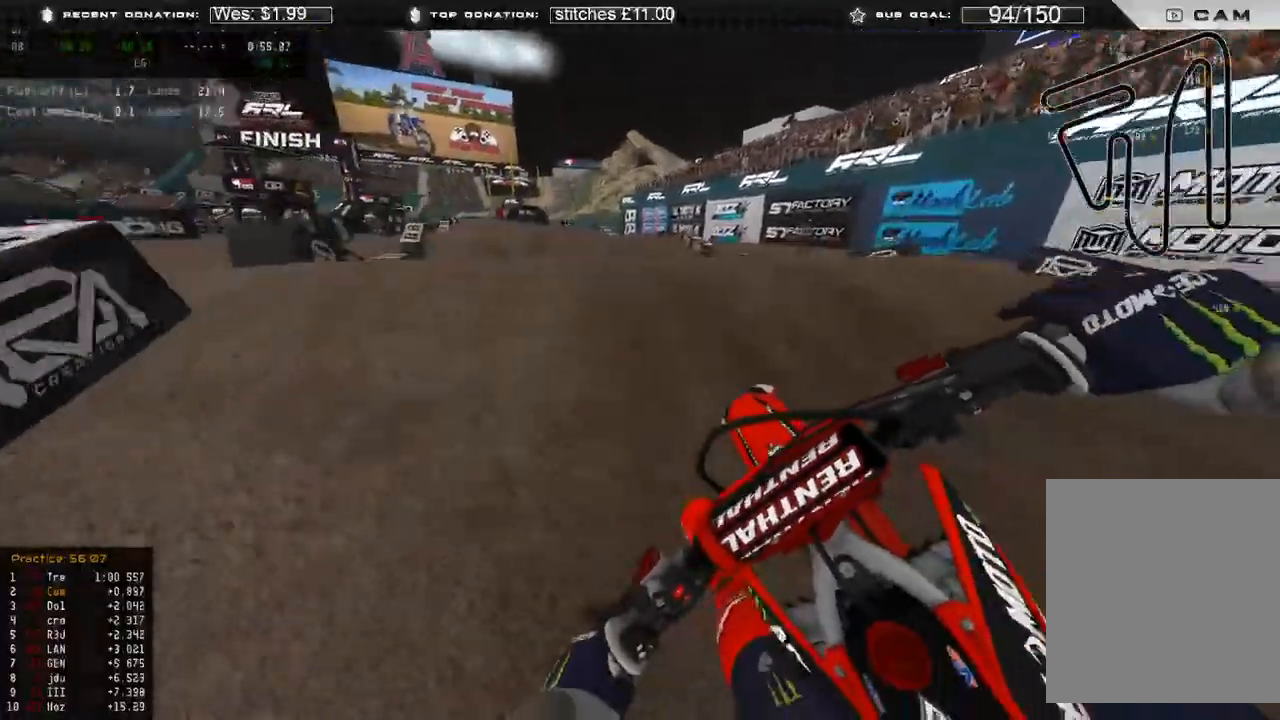
{"dt_ms": 500, "buttons": ["R2"], "left_stick": "up-right", "right_stick": "down-right", "events": [[50, "right_stick", "center"], [67, "R2", "up"], [67, "R3", "up"], [100, "right_stick", "down"], [167, "right_stick", "down-right"], [217, "R2", "down"], [250, "left_stick", "up"], [400, "left_stick", "up-right"]]}
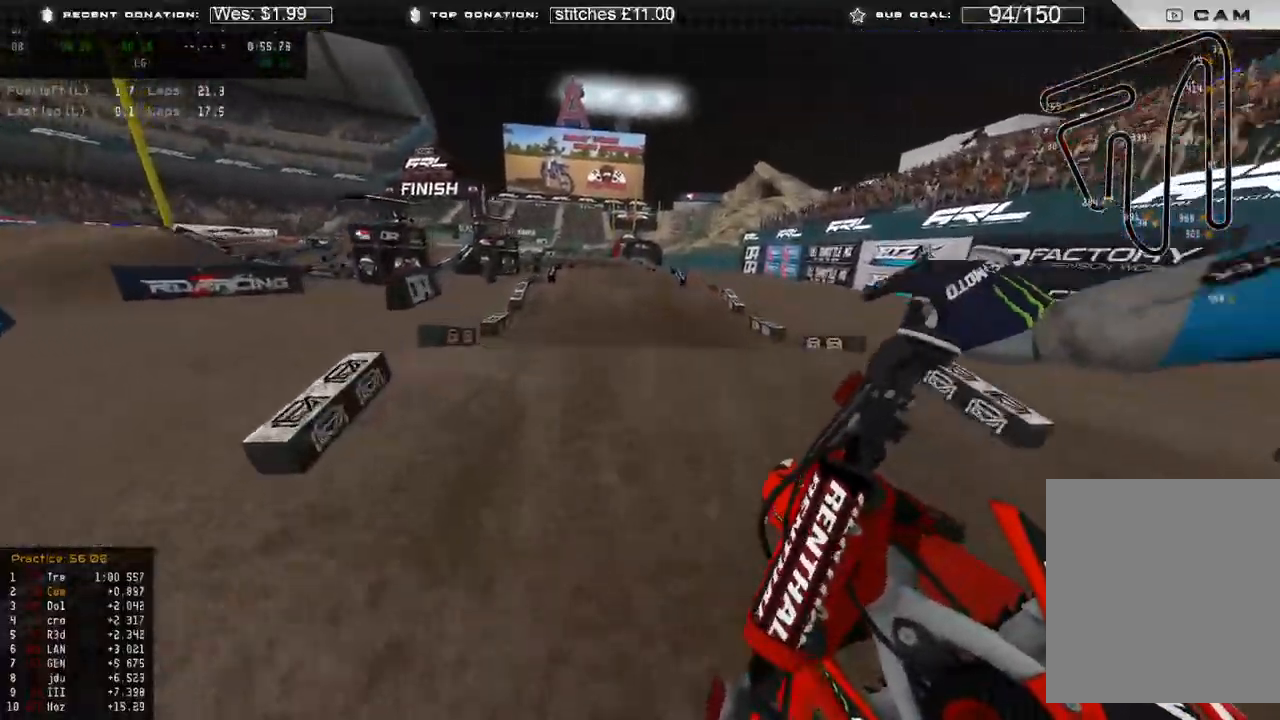
{"dt_ms": 500, "buttons": ["R2"], "left_stick": "up-right", "right_stick": "down-left", "events": [[133, "right_stick", "down"], [283, "R3", "down"], [350, "R3", "up"], [350, "right_stick", "down-left"]]}
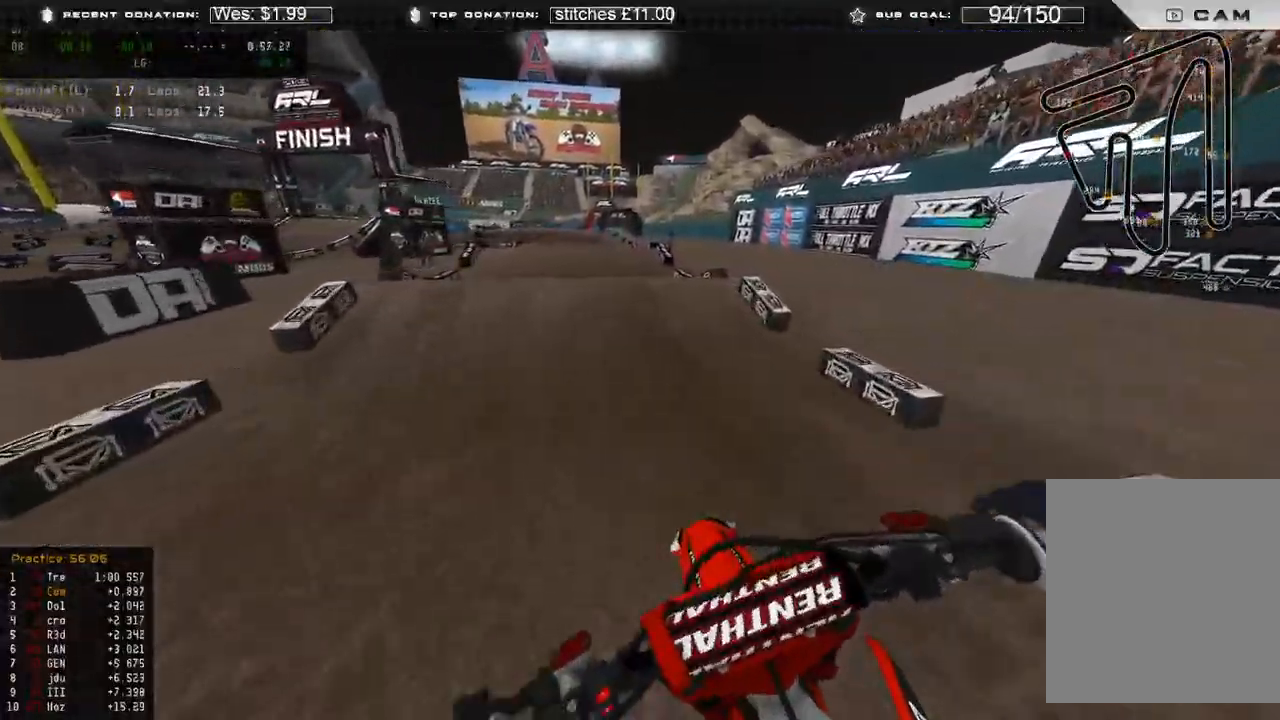
{"dt_ms": 500, "buttons": ["R2"], "left_stick": "up-left", "right_stick": "up", "events": [[100, "right_stick", "center"], [183, "left_stick", "up"], [367, "right_stick", "up"], [383, "left_stick", "up-left"]]}
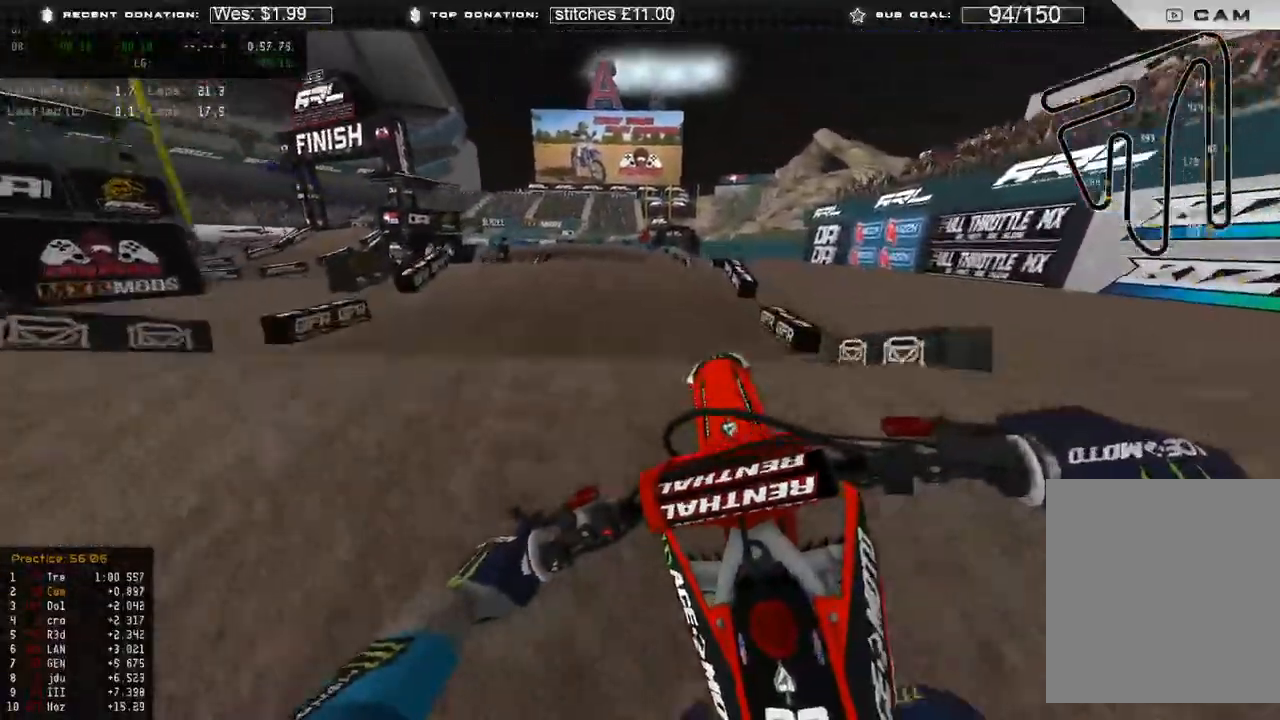
{"dt_ms": 500, "buttons": [], "left_stick": "up-left", "right_stick": "up", "events": [[183, "left_stick", "center"], [333, "left_stick", "up-left"], [350, "R2", "up"]]}
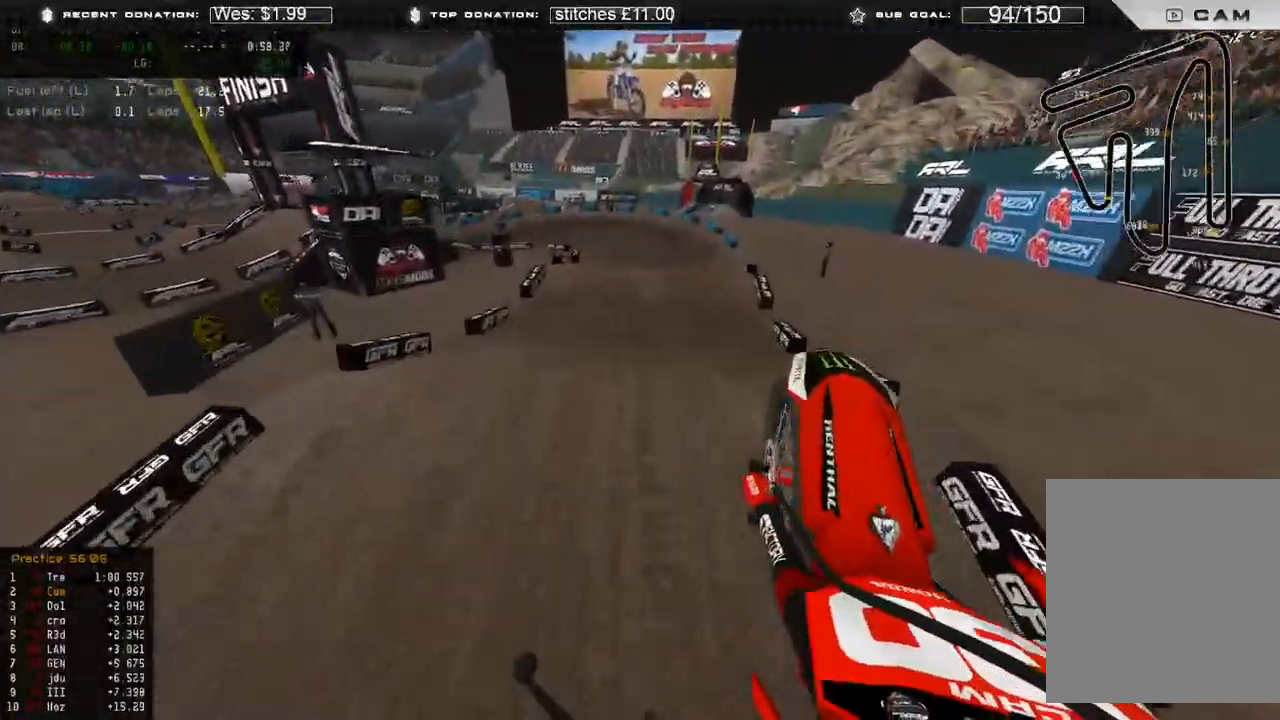
{"dt_ms": 500, "buttons": [], "left_stick": "up-left", "right_stick": "center", "events": [[467, "right_stick", "center"]]}
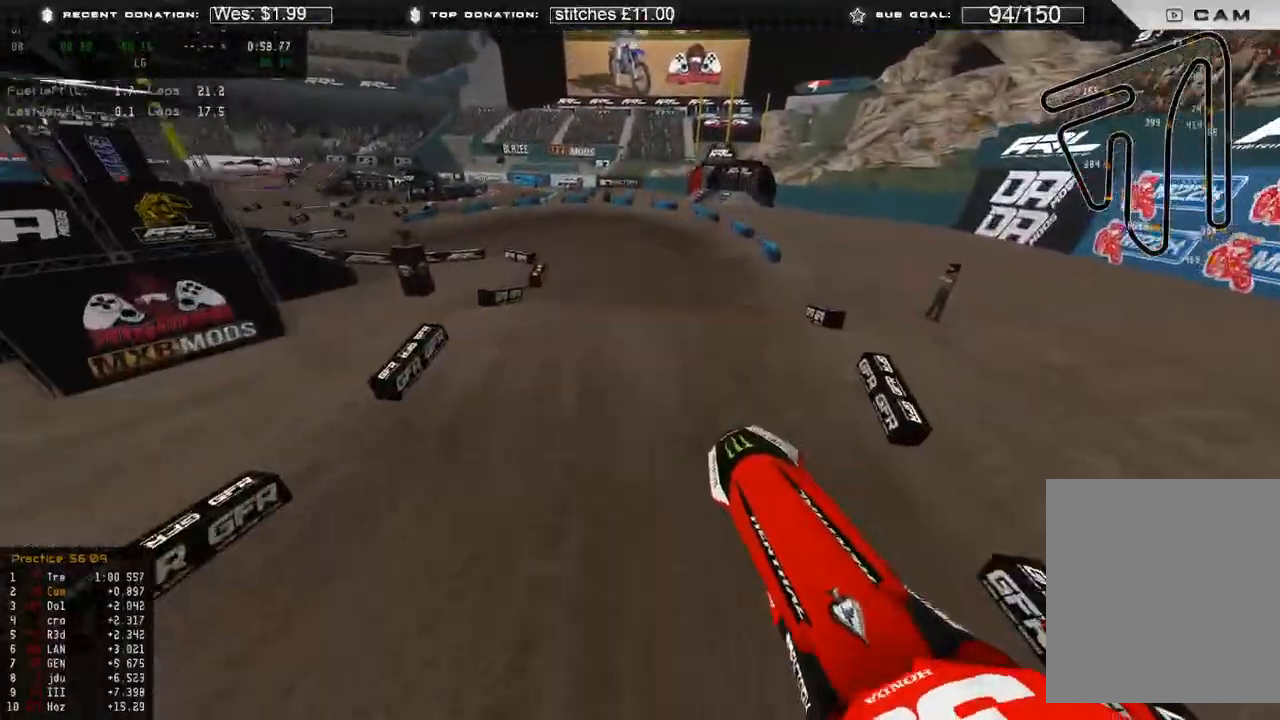
{"dt_ms": 500, "buttons": [], "left_stick": "up-left", "right_stick": "down", "events": [[83, "right_stick", "down"], [250, "R2", "down"], [367, "R2", "up"]]}
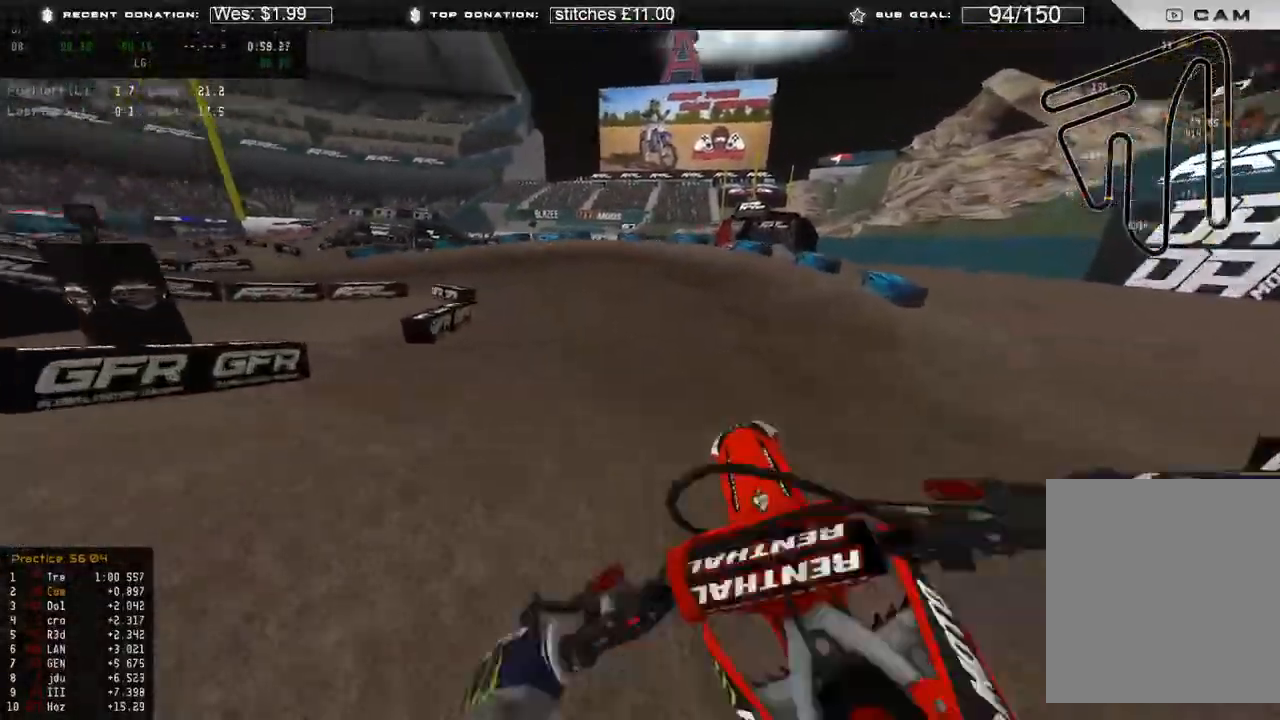
{"dt_ms": 500, "buttons": [], "left_stick": "up-left", "right_stick": "center", "events": [[167, "R2", "down"], [200, "right_stick", "center"], [300, "R2", "up"], [333, "R3", "down"], [450, "R3", "up"]]}
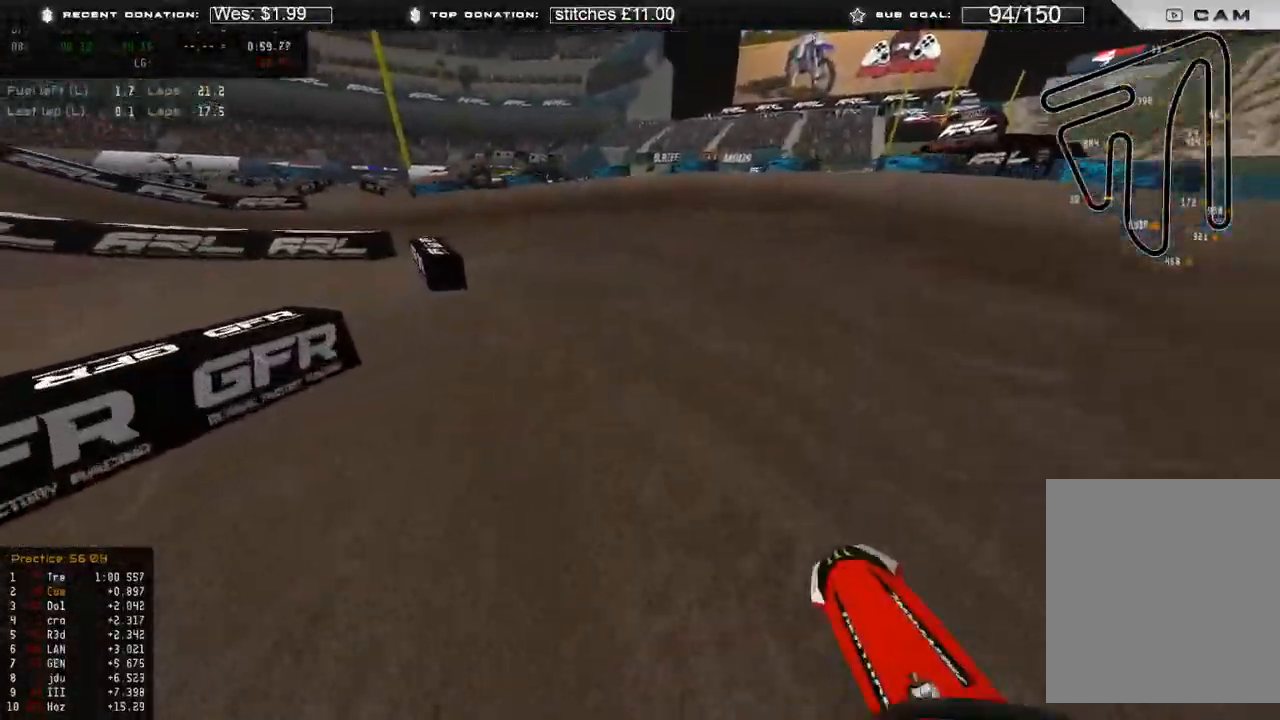
{"dt_ms": 500, "buttons": [], "left_stick": "up-left", "right_stick": "right", "events": [[67, "right_stick", "right"]]}
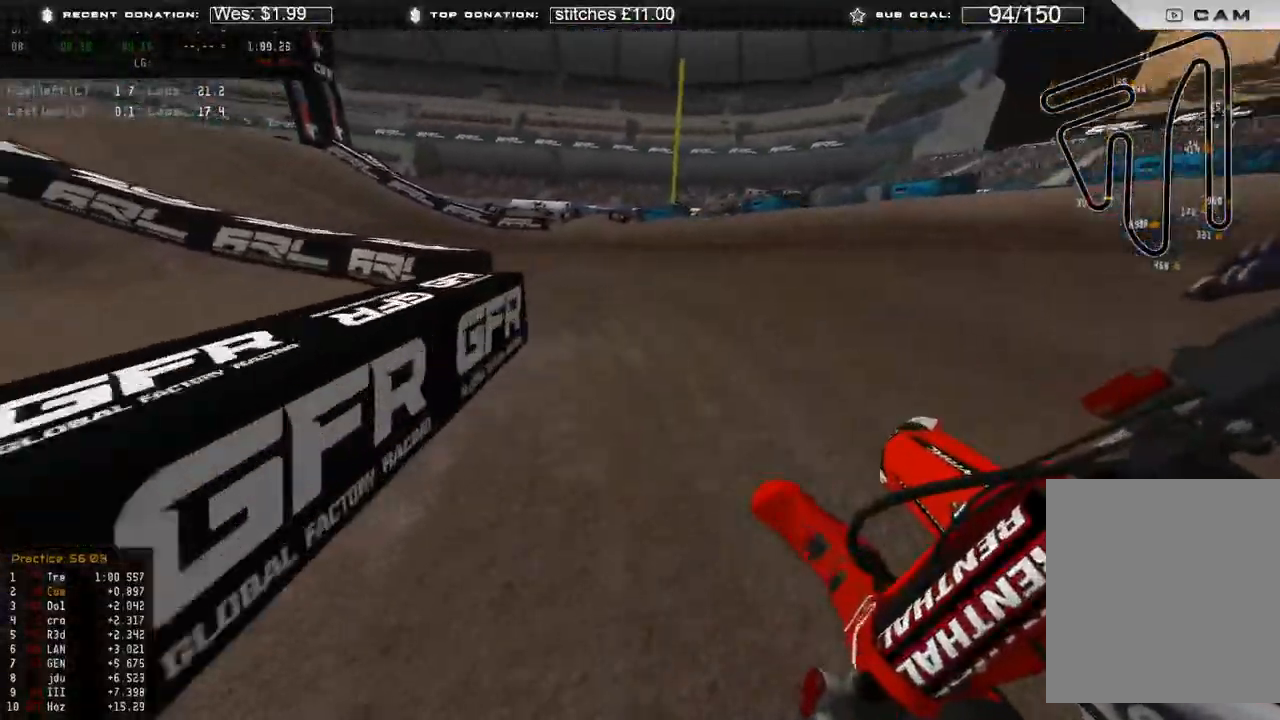
{"dt_ms": 500, "buttons": ["R2"], "left_stick": "up-left", "right_stick": "right", "events": [[183, "R2", "down"], [233, "R2", "up"], [350, "R2", "down"]]}
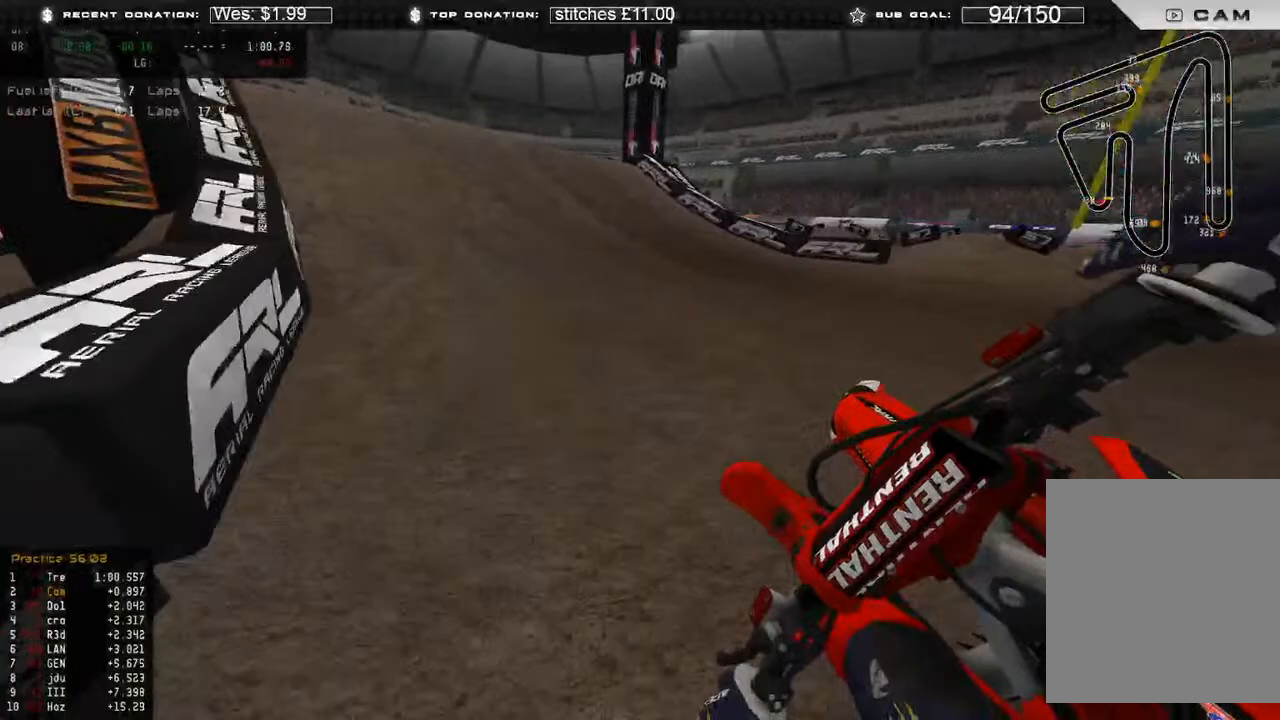
{"dt_ms": 500, "buttons": ["R2"], "left_stick": "up-left", "right_stick": "center", "events": [[200, "right_stick", "center"], [300, "R3", "down"], [383, "R3", "up"]]}
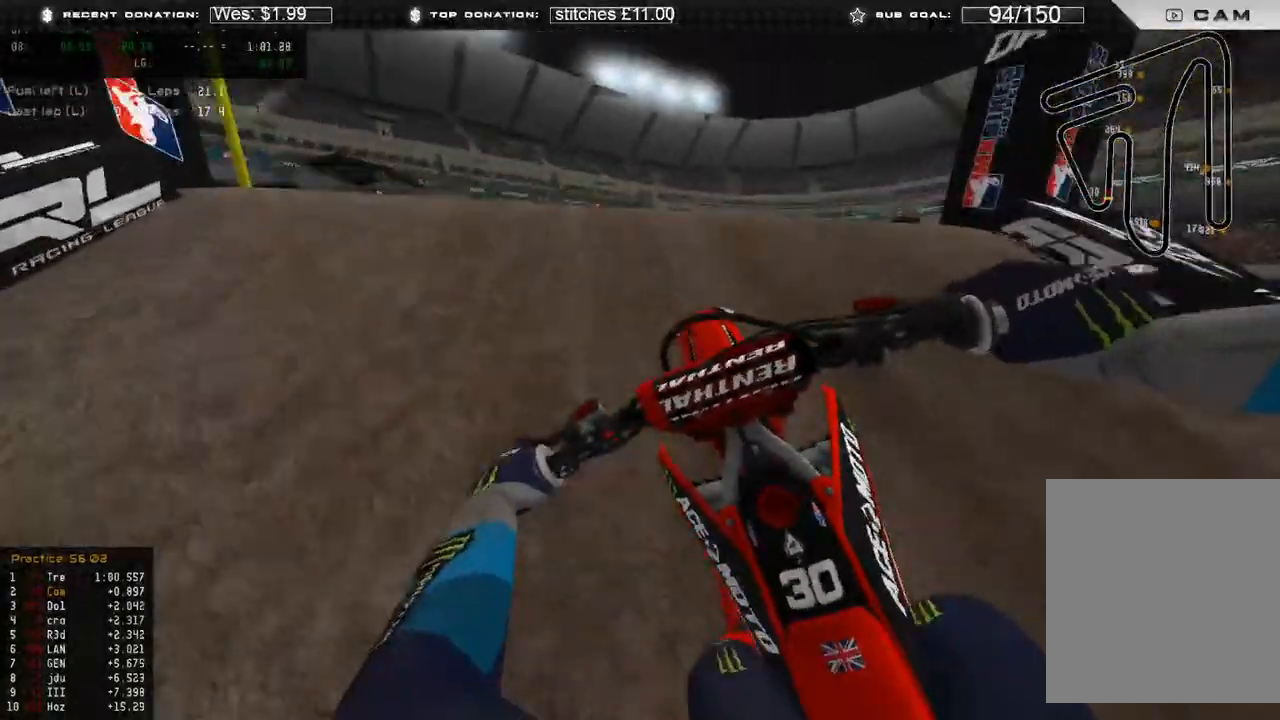
{"dt_ms": 500, "buttons": ["R2"], "left_stick": "up-left", "right_stick": "up", "events": [[183, "right_stick", "up"], [267, "left_stick", "up"], [433, "left_stick", "up-left"]]}
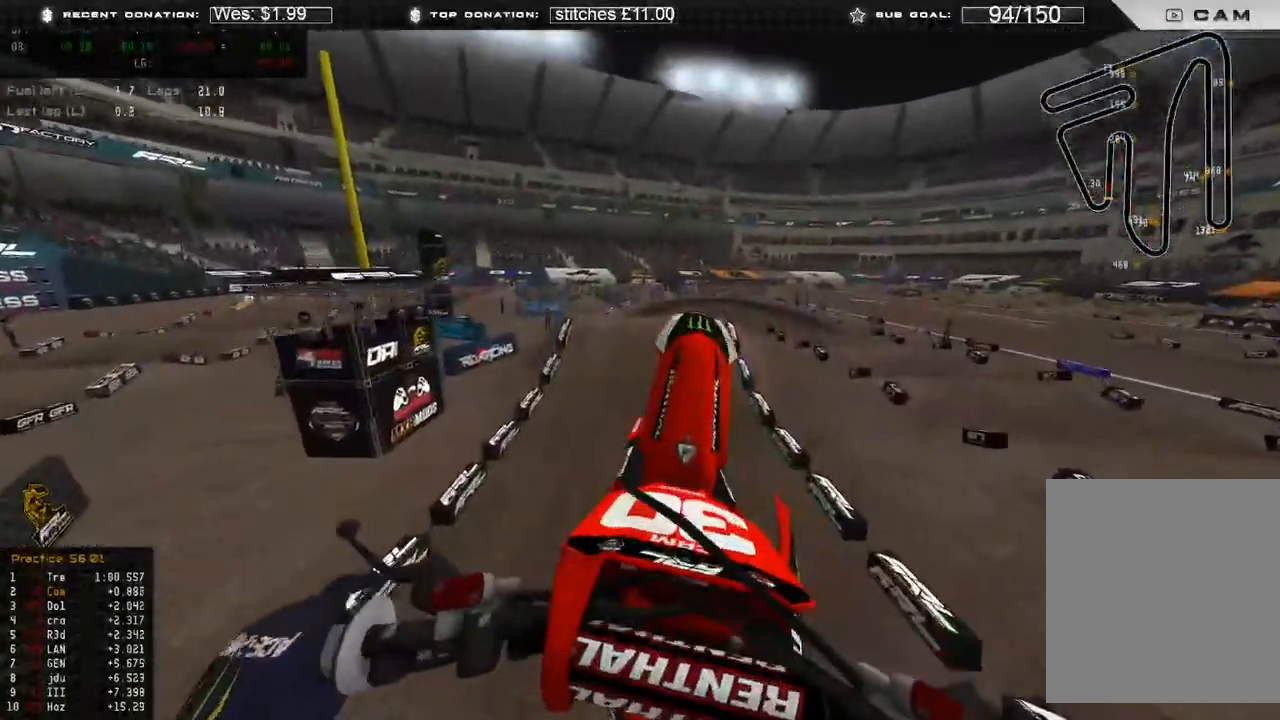
{"dt_ms": 500, "buttons": ["R2"], "left_stick": "up-left", "right_stick": "up-right", "events": [[183, "right_stick", "up-right"]]}
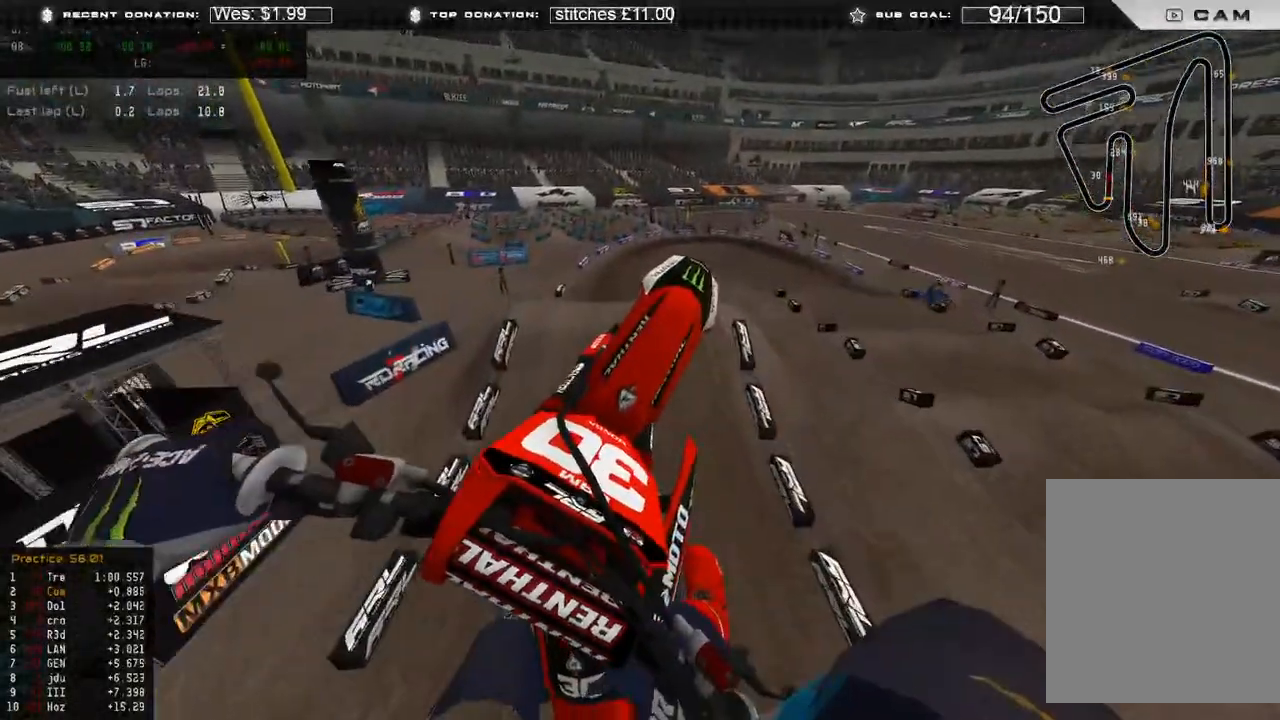
{"dt_ms": 500, "buttons": ["R2"], "left_stick": "up-left", "right_stick": "up-right", "events": [[333, "B", "down"], [450, "B", "up"]]}
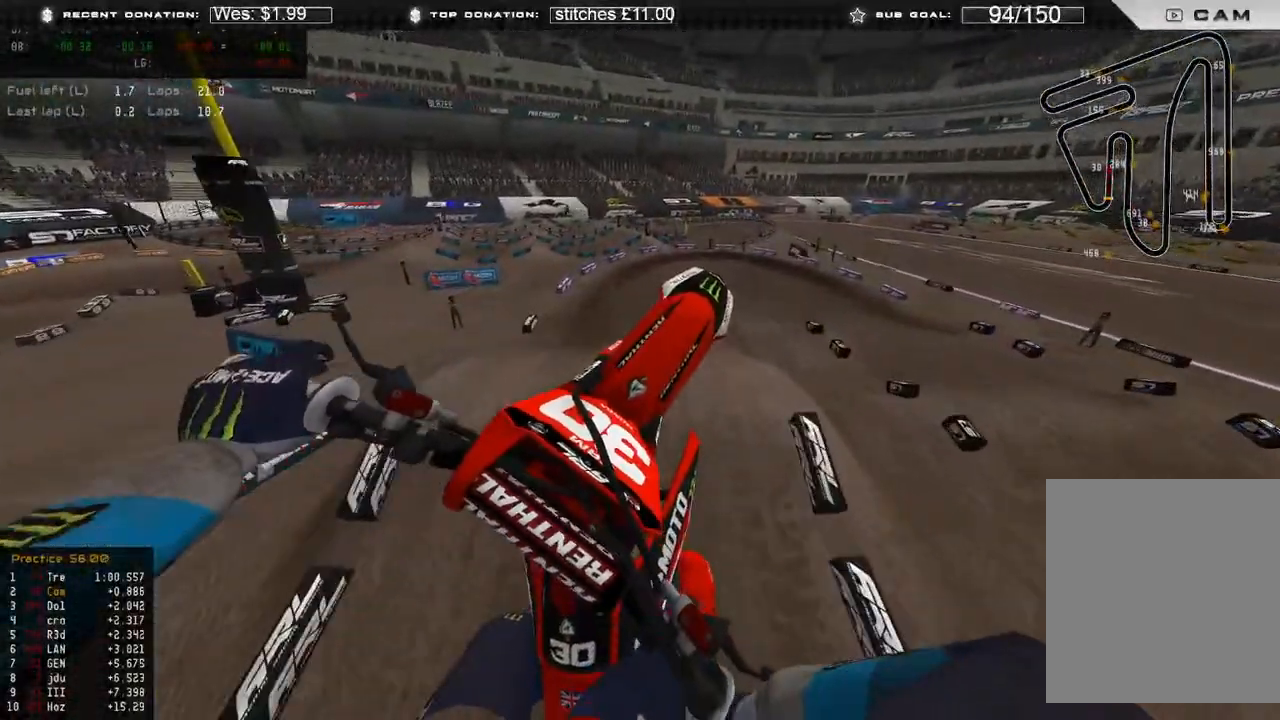
{"dt_ms": 500, "buttons": ["R2"], "left_stick": "up-left", "right_stick": "down-right", "events": [[350, "R3", "down"], [383, "right_stick", "right"], [450, "R3", "up"], [500, "right_stick", "down-right"]]}
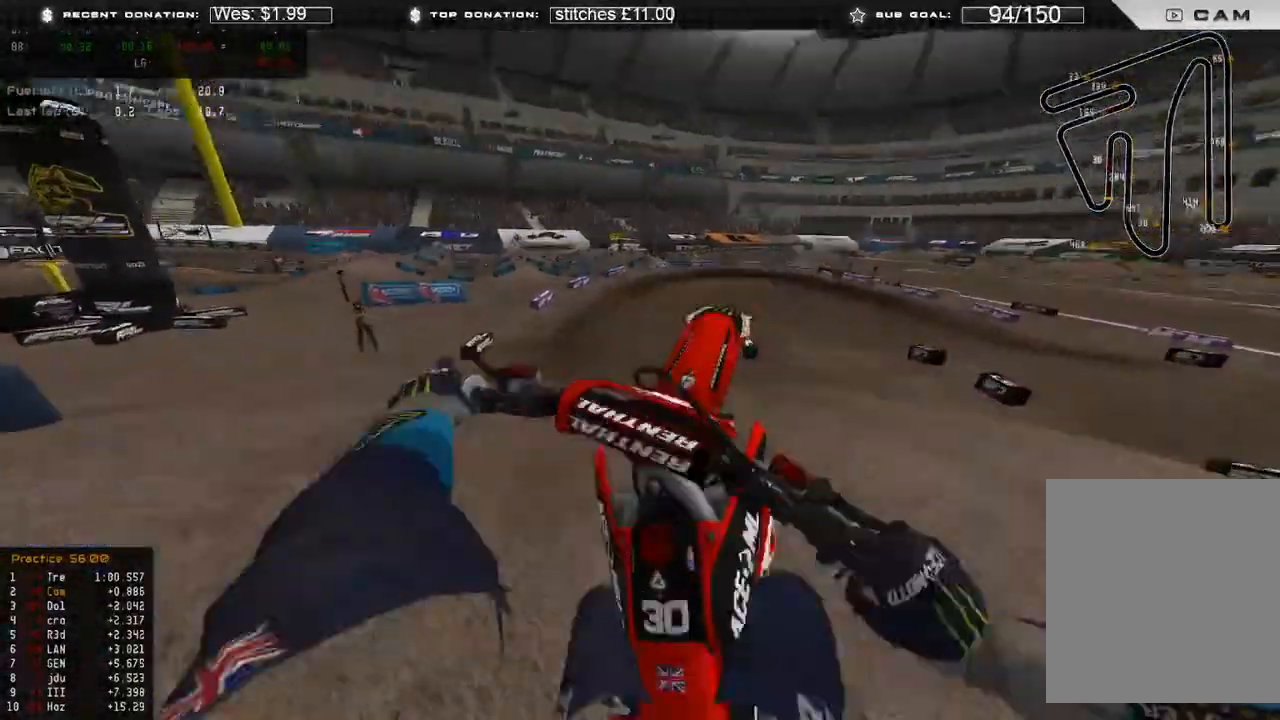
{"dt_ms": 500, "buttons": ["R2"], "left_stick": "up-left", "right_stick": "center", "events": [[150, "R3", "down"], [233, "R3", "up"], [267, "right_stick", "center"]]}
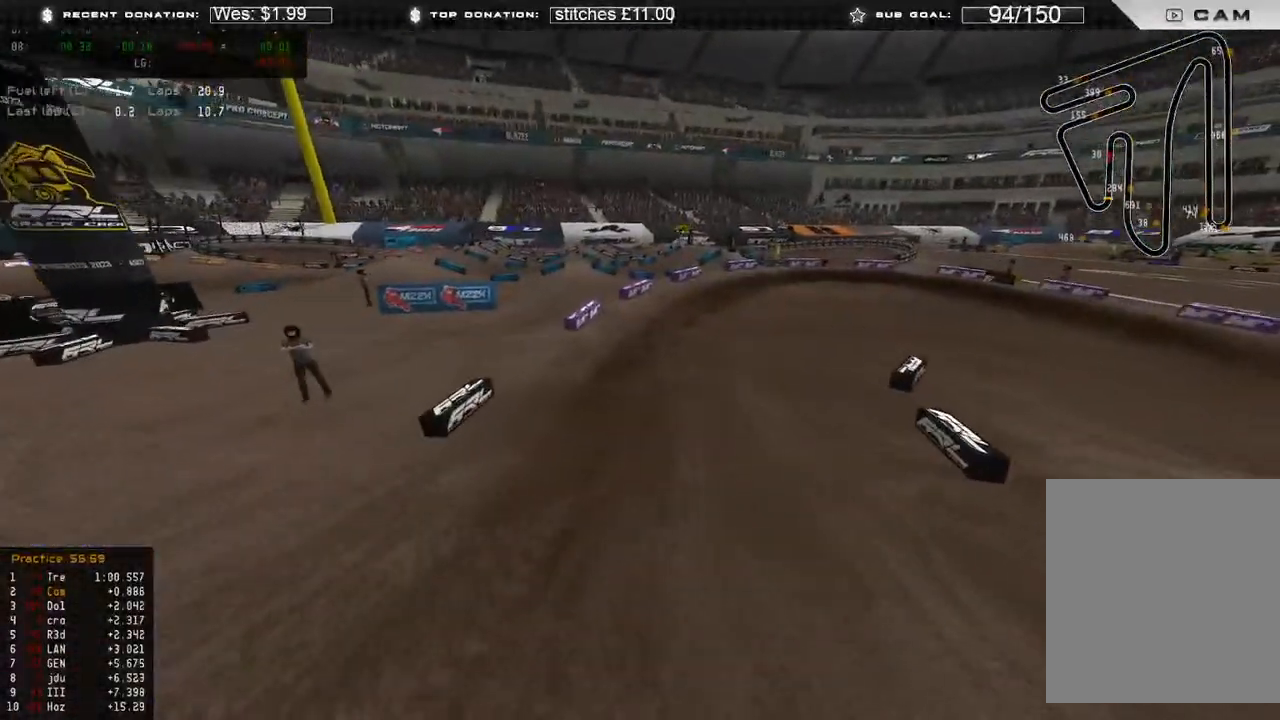
{"dt_ms": 500, "buttons": ["R2"], "left_stick": "up", "right_stick": "up-right", "events": [[317, "R3", "down"], [333, "left_stick", "up"], [417, "R3", "up"], [417, "right_stick", "up"], [483, "right_stick", "up-right"]]}
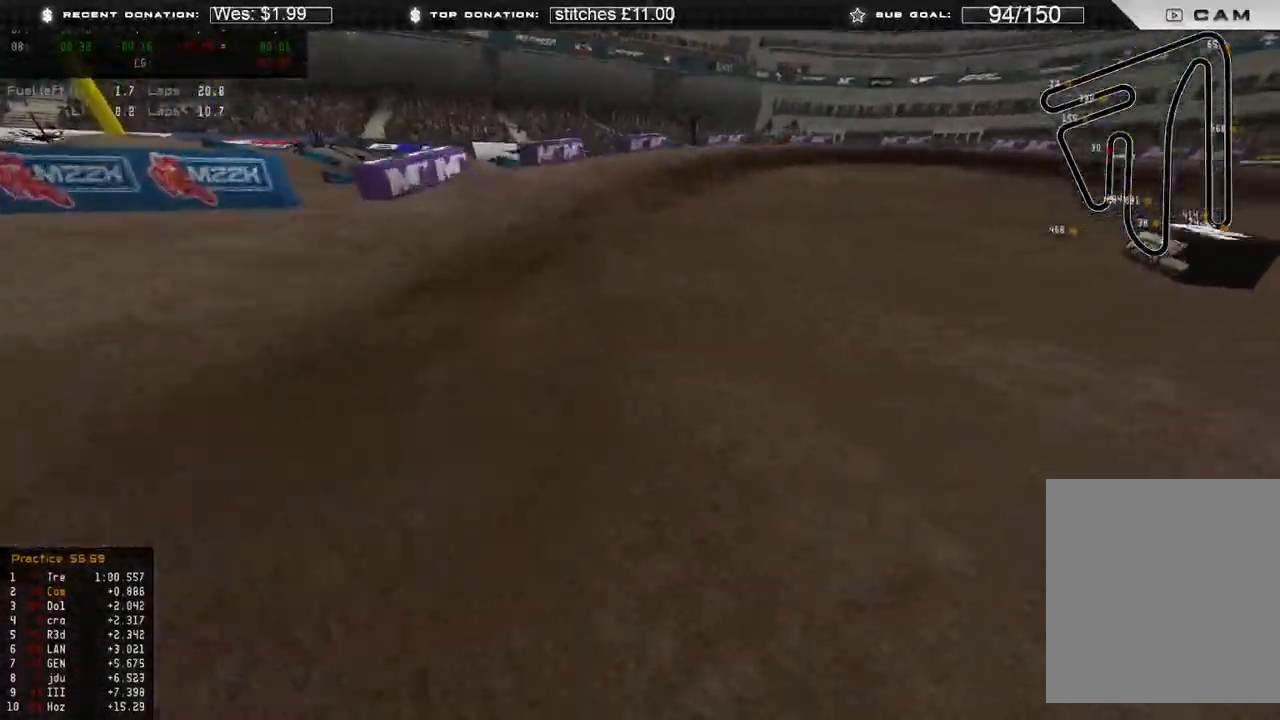
{"dt_ms": 500, "buttons": [], "left_stick": "center", "right_stick": "center", "events": [[300, "R2", "up"], [300, "left_stick", "center"], [367, "right_stick", "center"]]}
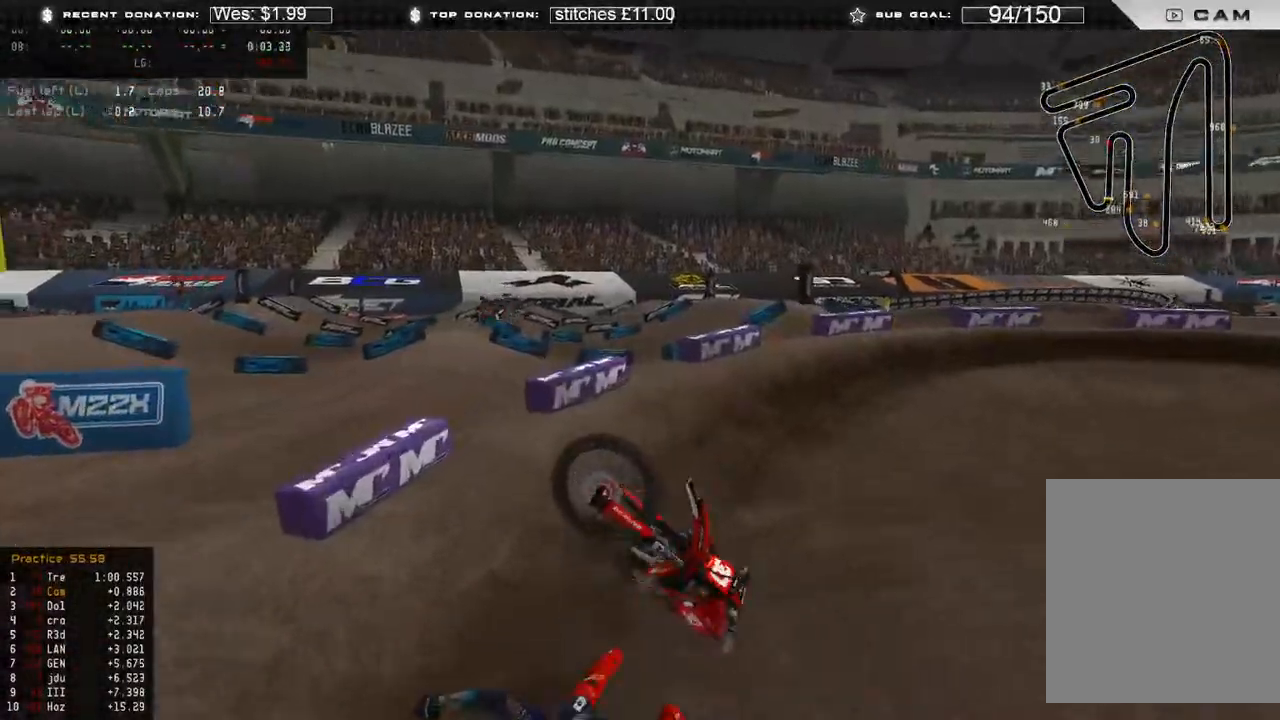
{"dt_ms": 500, "buttons": [], "left_stick": "center", "right_stick": "center", "events": []}
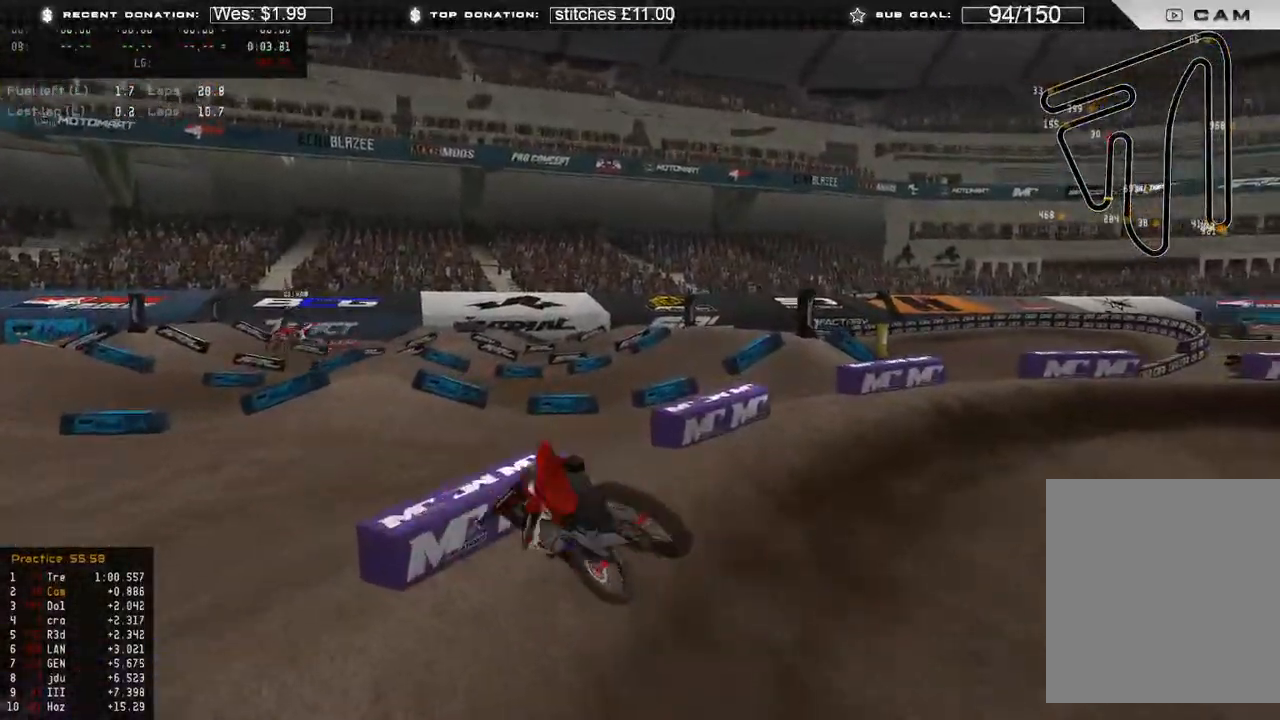
{"dt_ms": 500, "buttons": [], "left_stick": "center", "right_stick": "center", "events": [[250, "SELECT", "down"], [350, "SELECT", "up"], [417, "SELECT", "down"], [500, "SELECT", "up"]]}